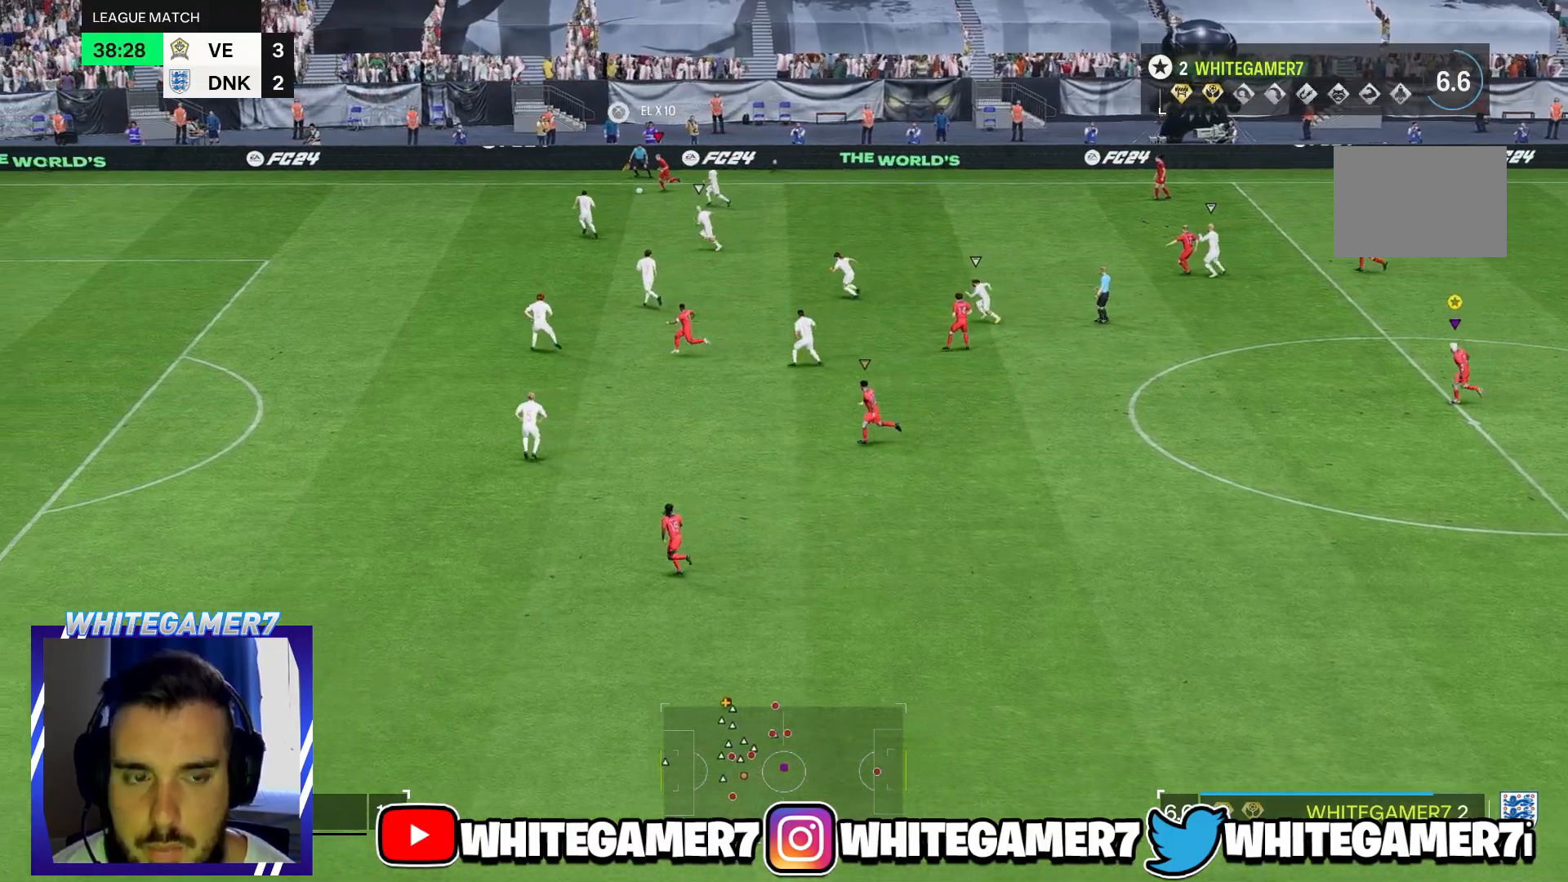
Gameplay with a controller (Xbox layout); each line is a JSON object with the inputs held at the frame after it. "events" lists button and stick changes between this image and that frame as [ms after this image, input, new state], when the widget could be followed in between. Not read: L3 R3.
{"buttons": [], "left_stick": "left", "right_stick": "center", "events": []}
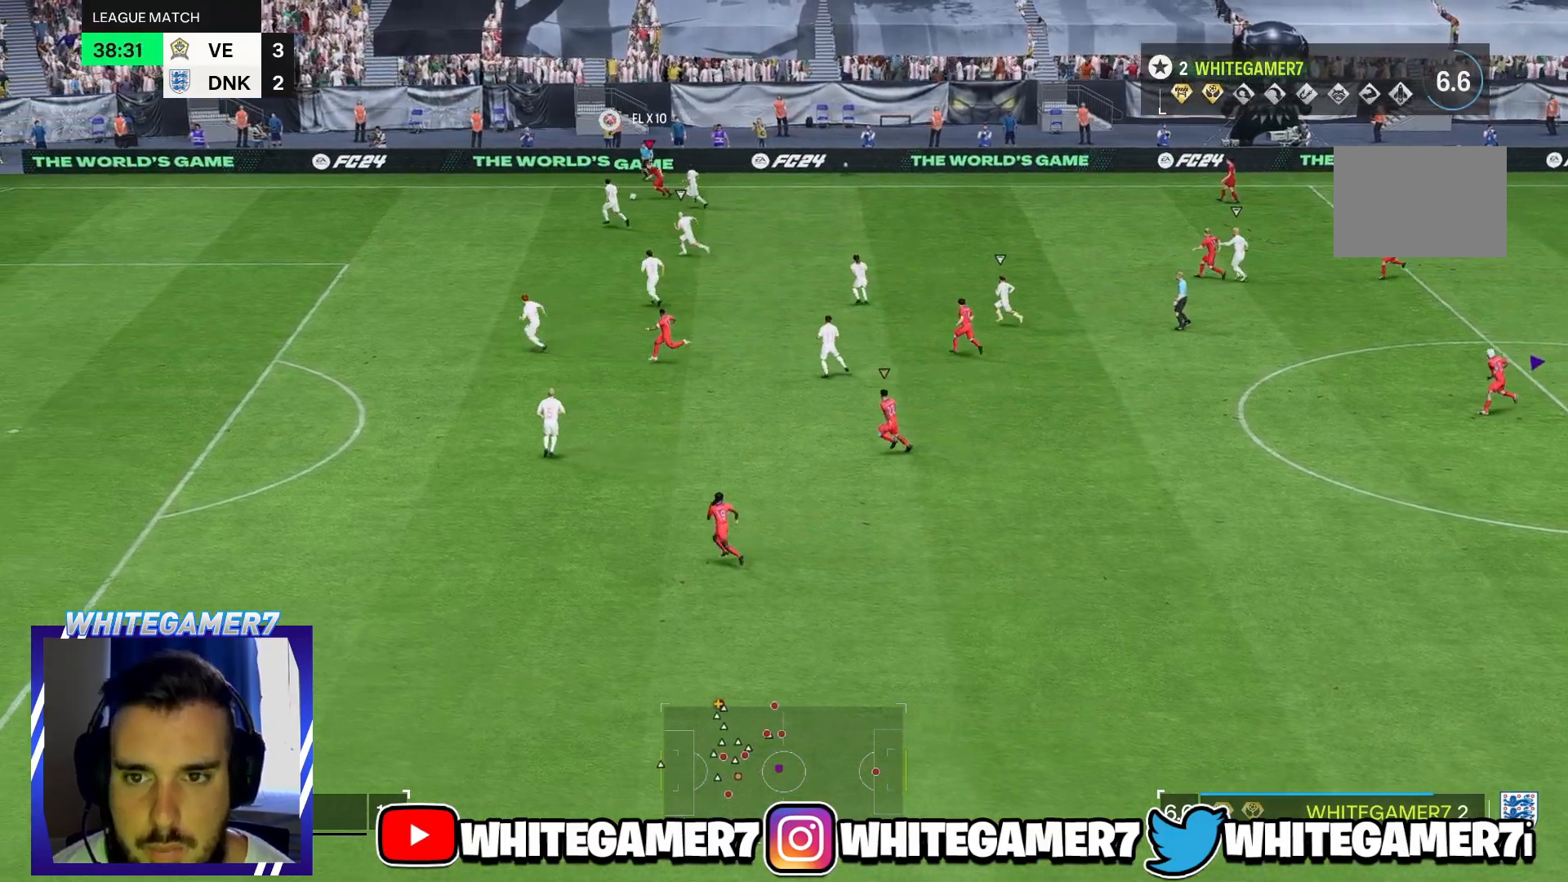
{"buttons": [], "left_stick": "left", "right_stick": "center", "events": []}
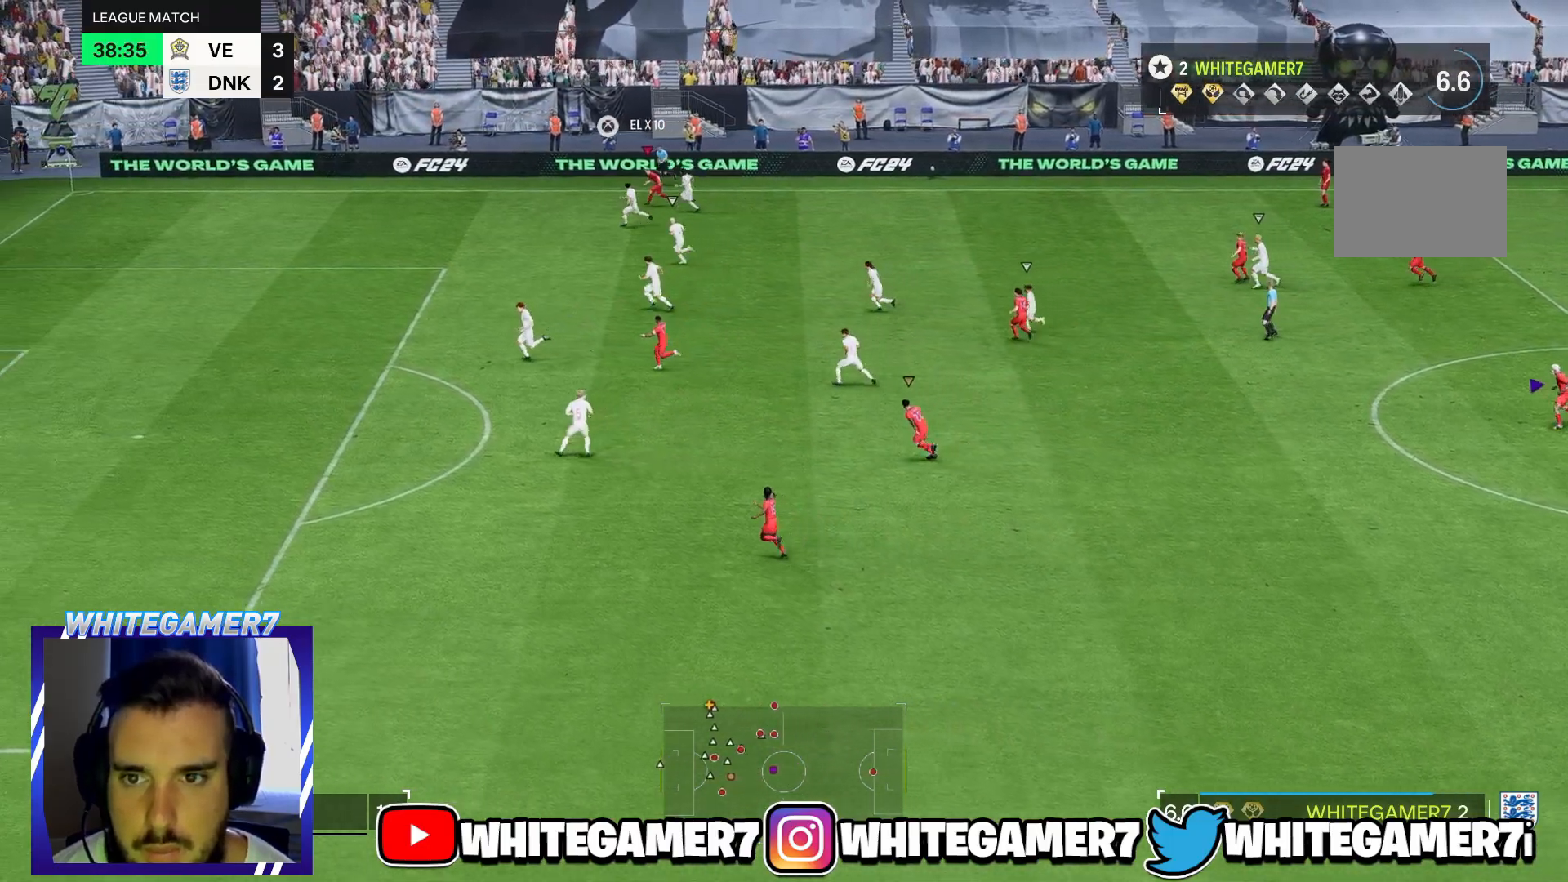
{"buttons": [], "left_stick": "left", "right_stick": "center", "events": []}
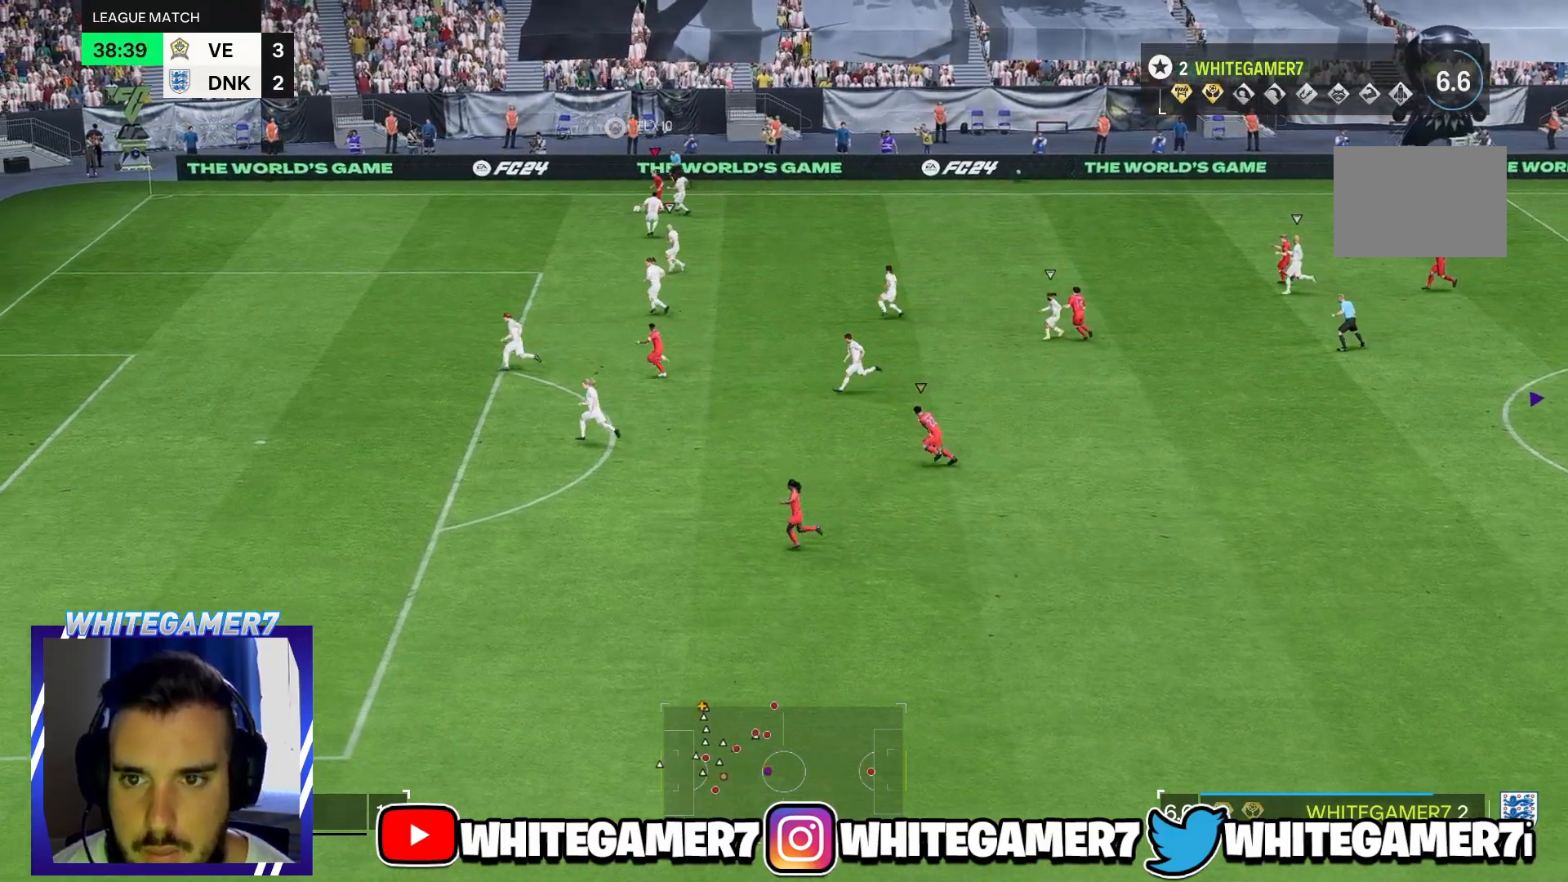
{"buttons": [], "left_stick": "left", "right_stick": "center", "events": []}
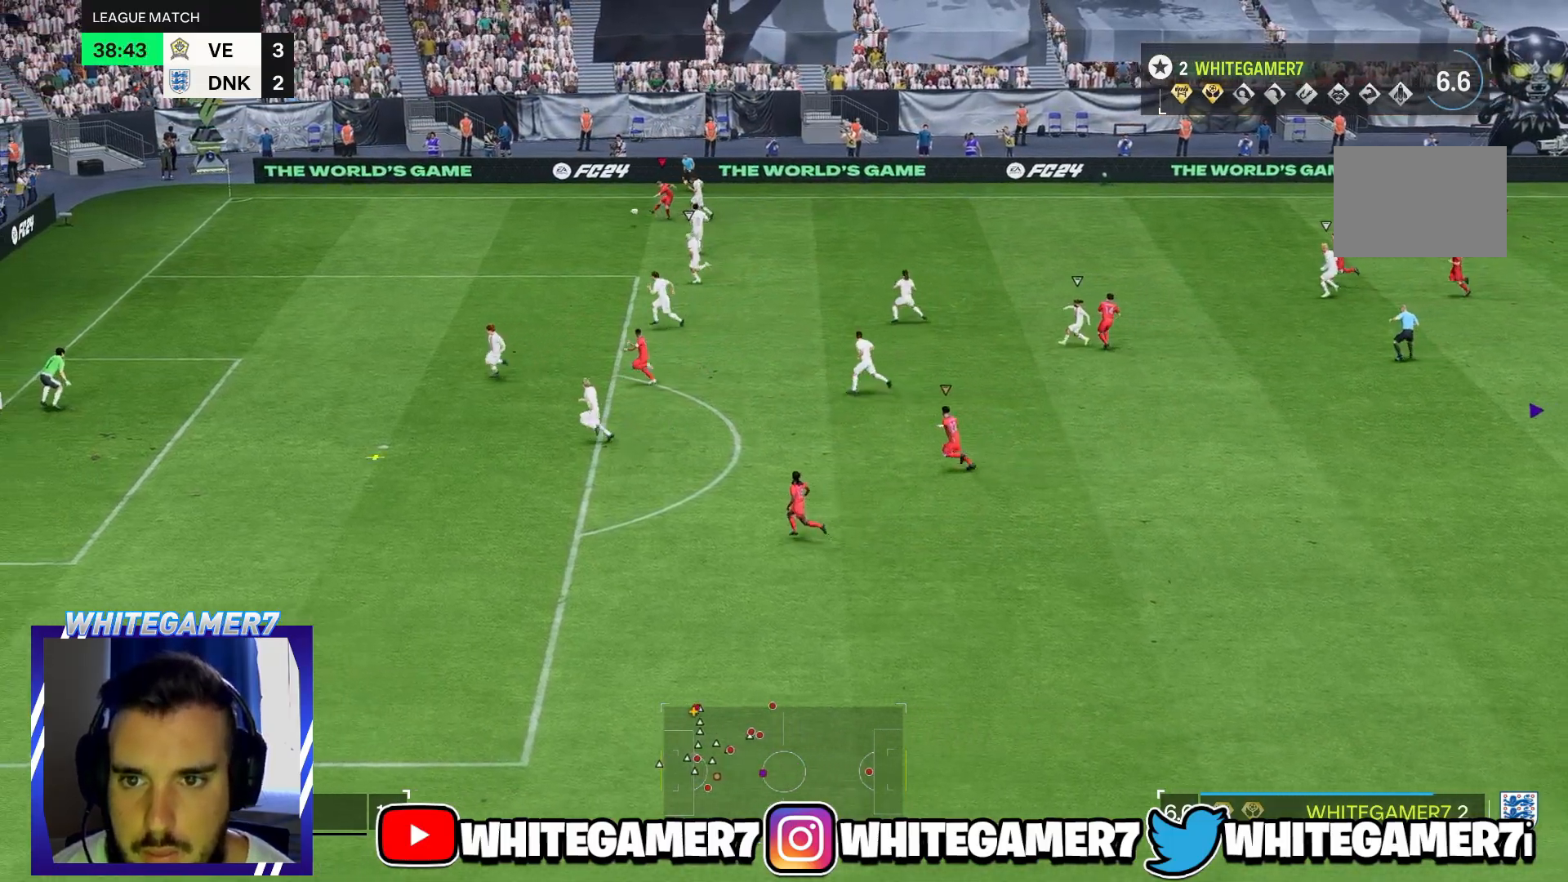
{"buttons": [], "left_stick": "down-left", "right_stick": "center", "events": [[67, "left_stick", "down-left"]]}
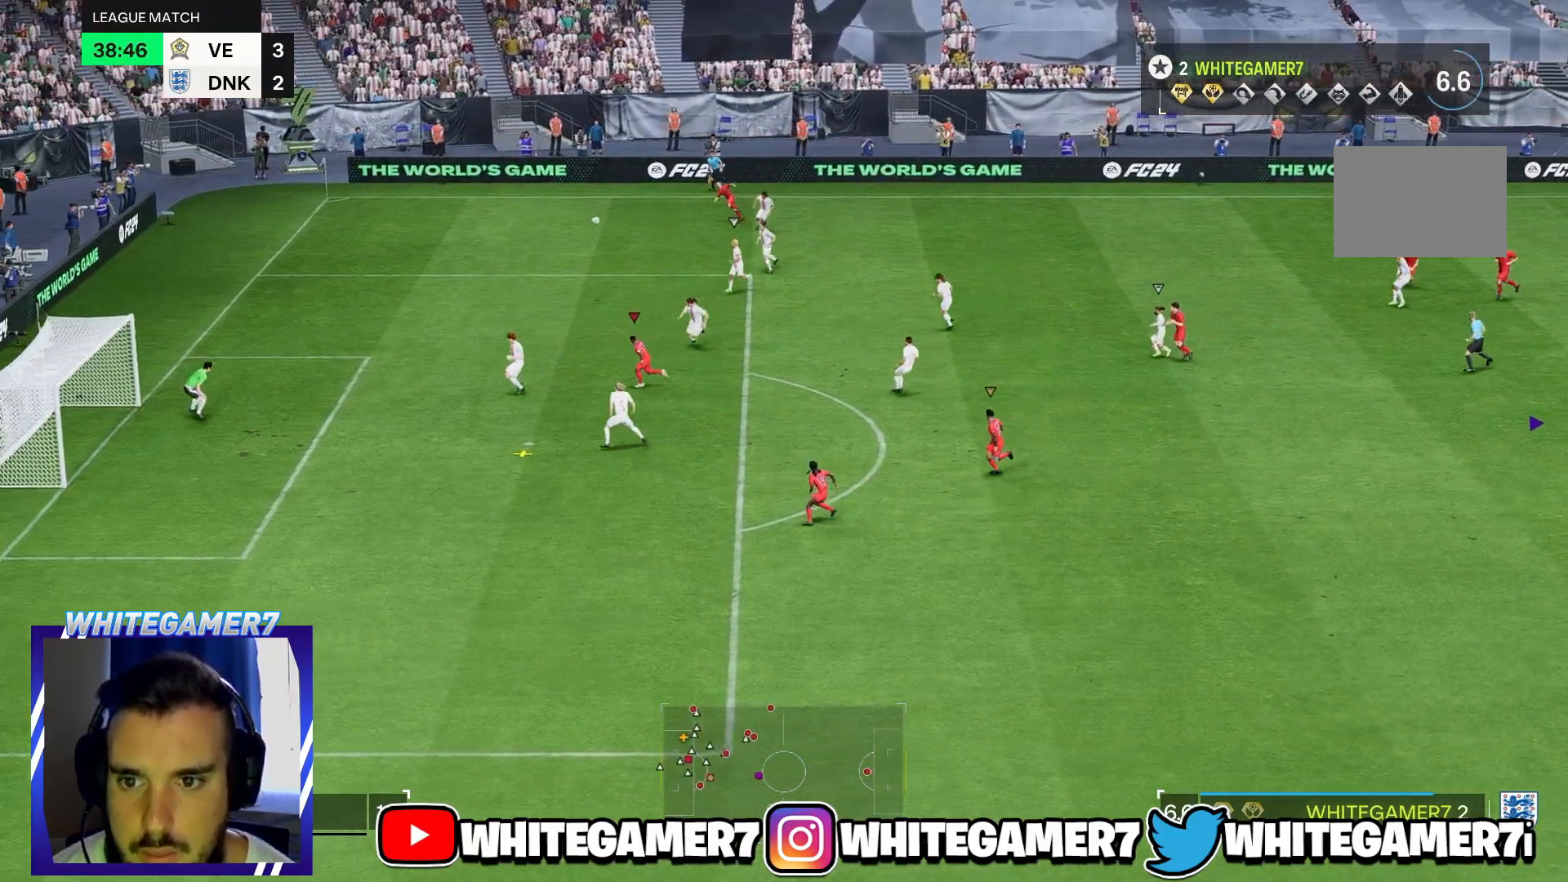
{"buttons": [], "left_stick": "center", "right_stick": "center", "events": [[50, "left_stick", "center"]]}
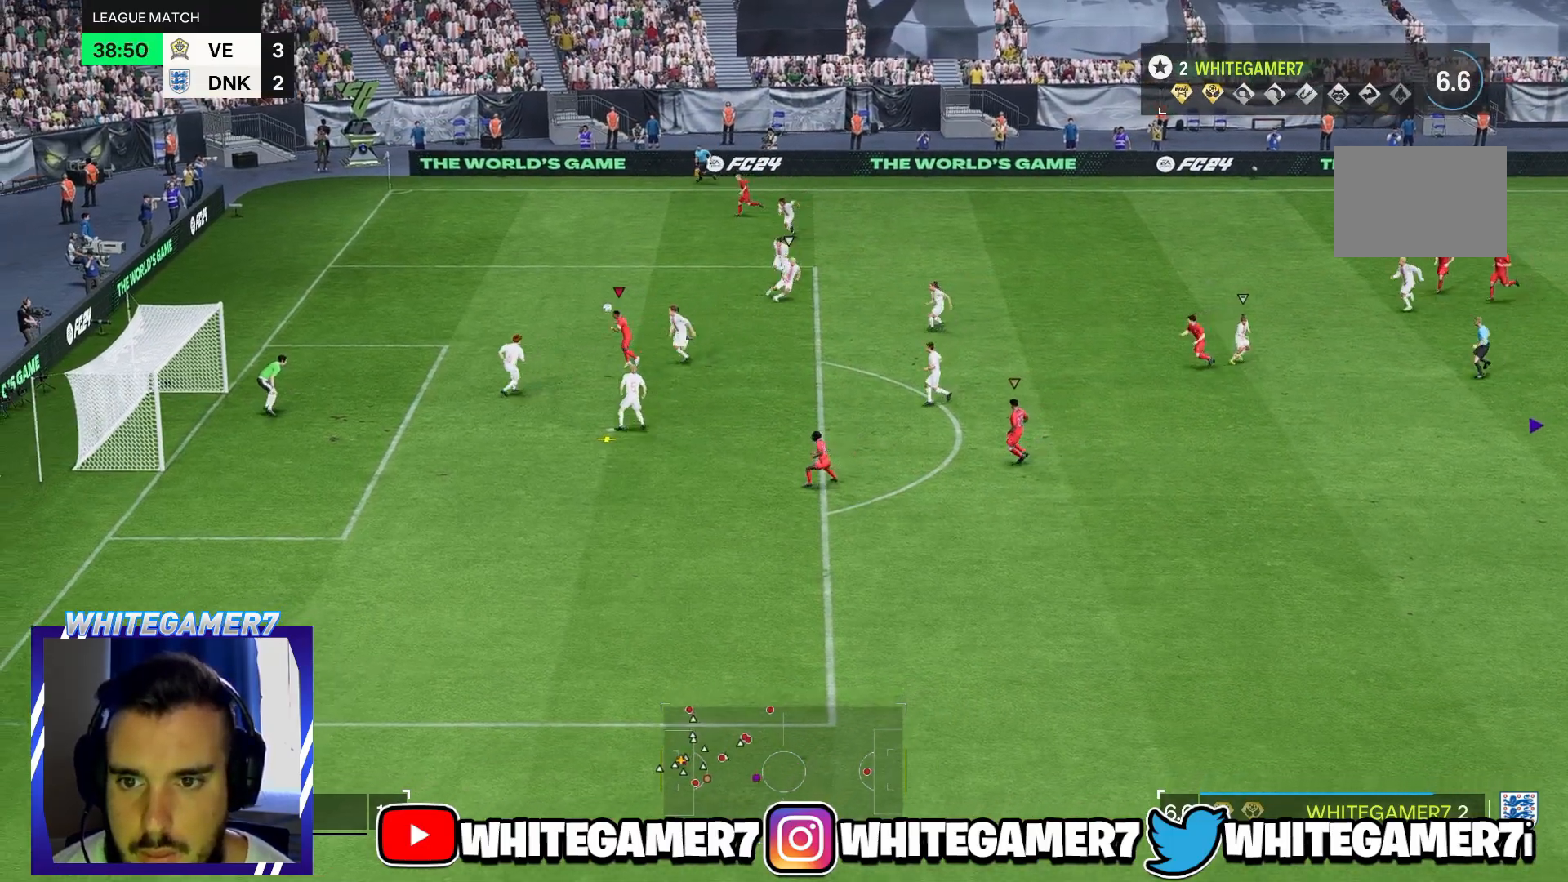
{"buttons": [], "left_stick": "center", "right_stick": "center", "events": []}
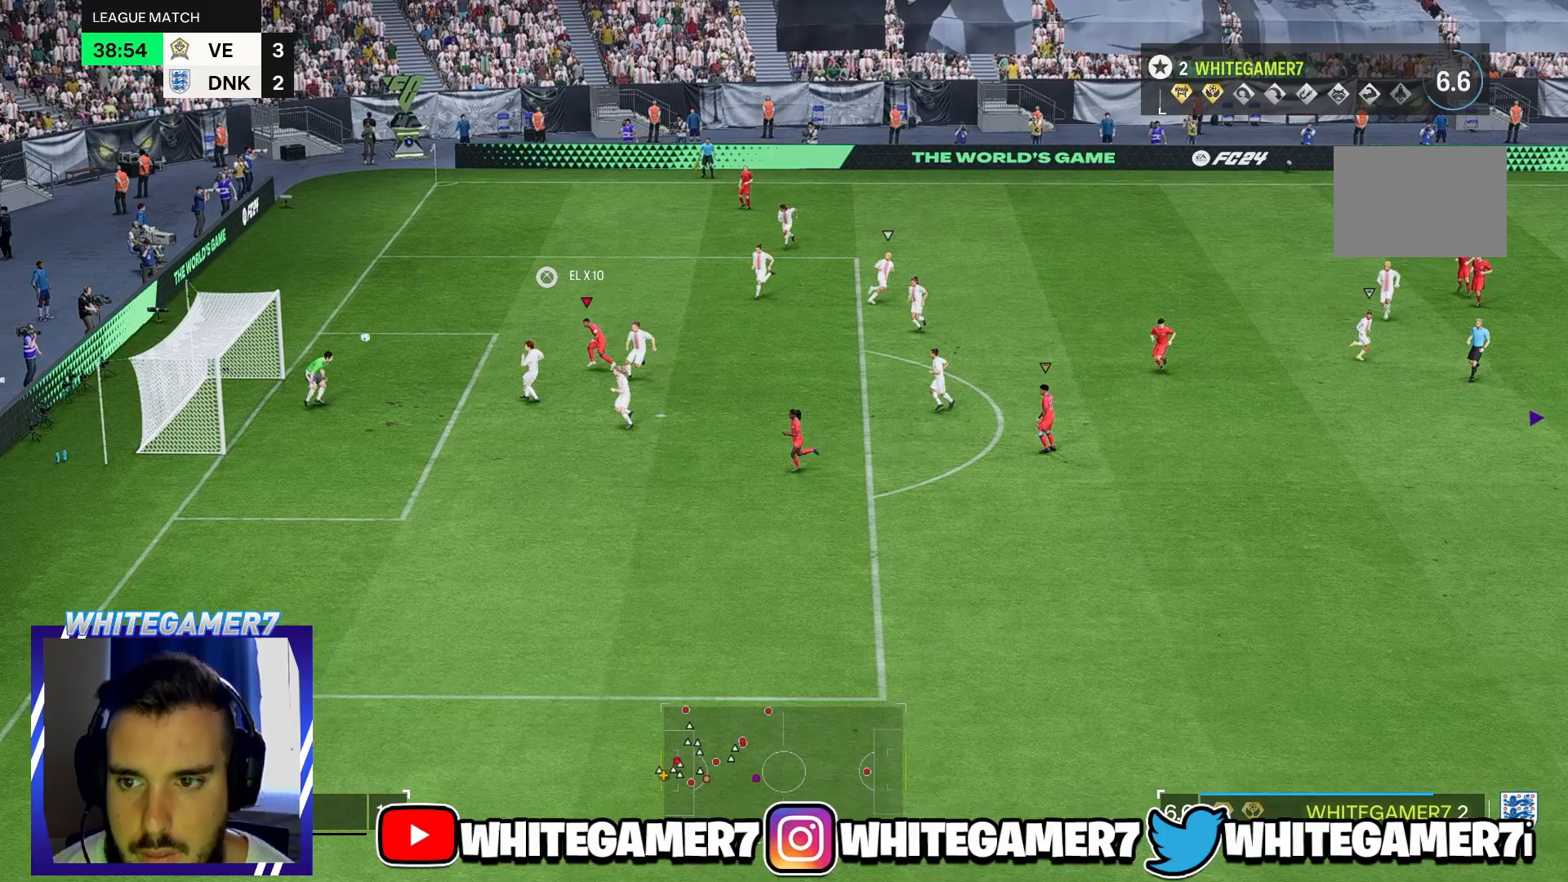
{"buttons": [], "left_stick": "center", "right_stick": "center", "events": []}
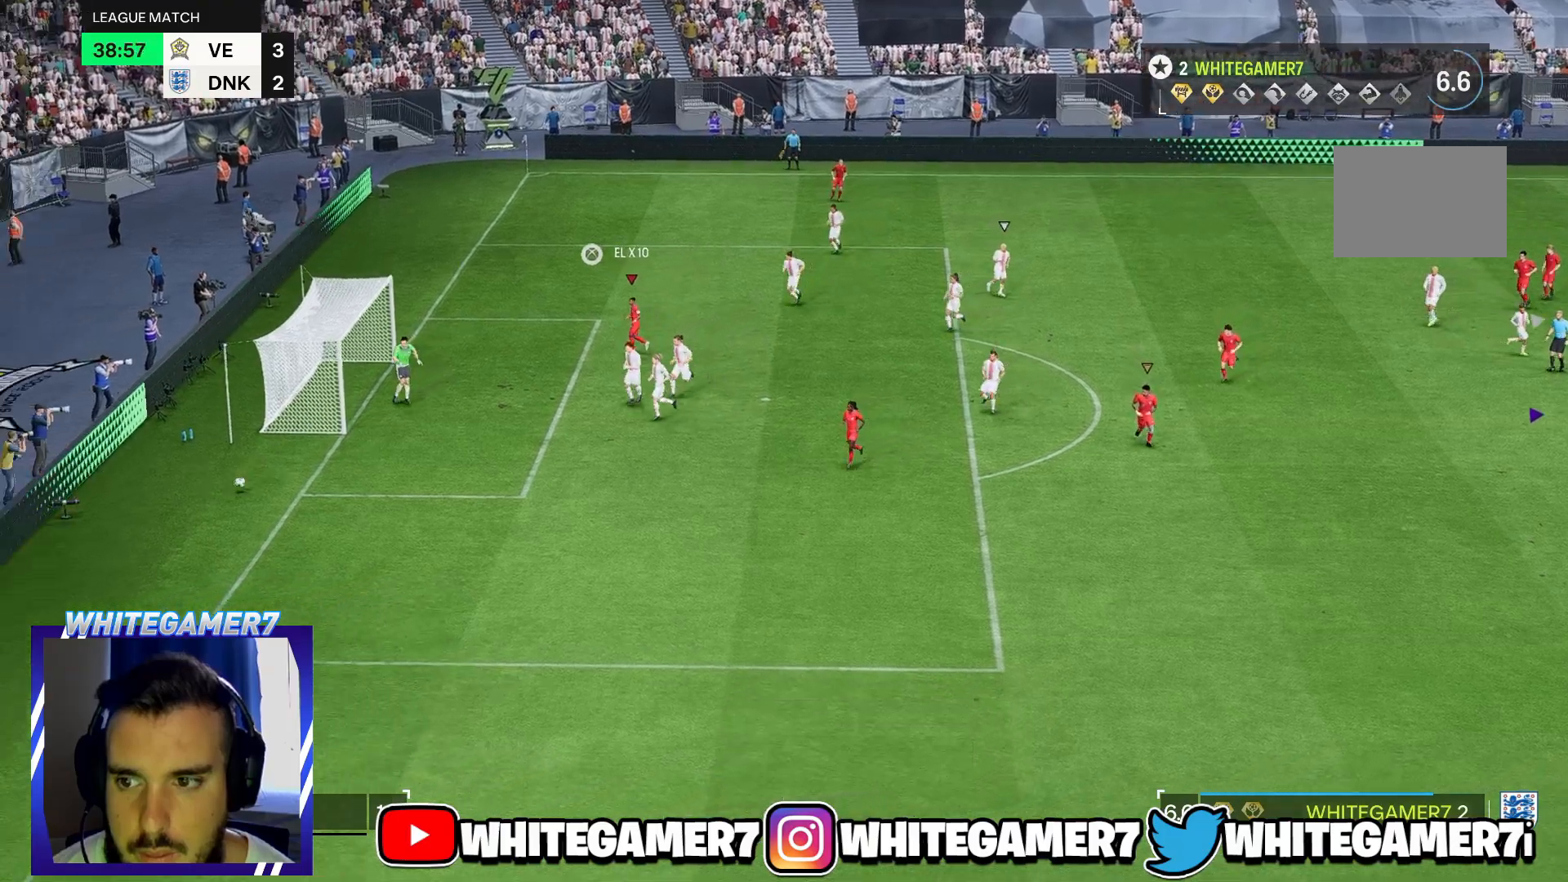
{"buttons": [], "left_stick": "center", "right_stick": "center", "events": []}
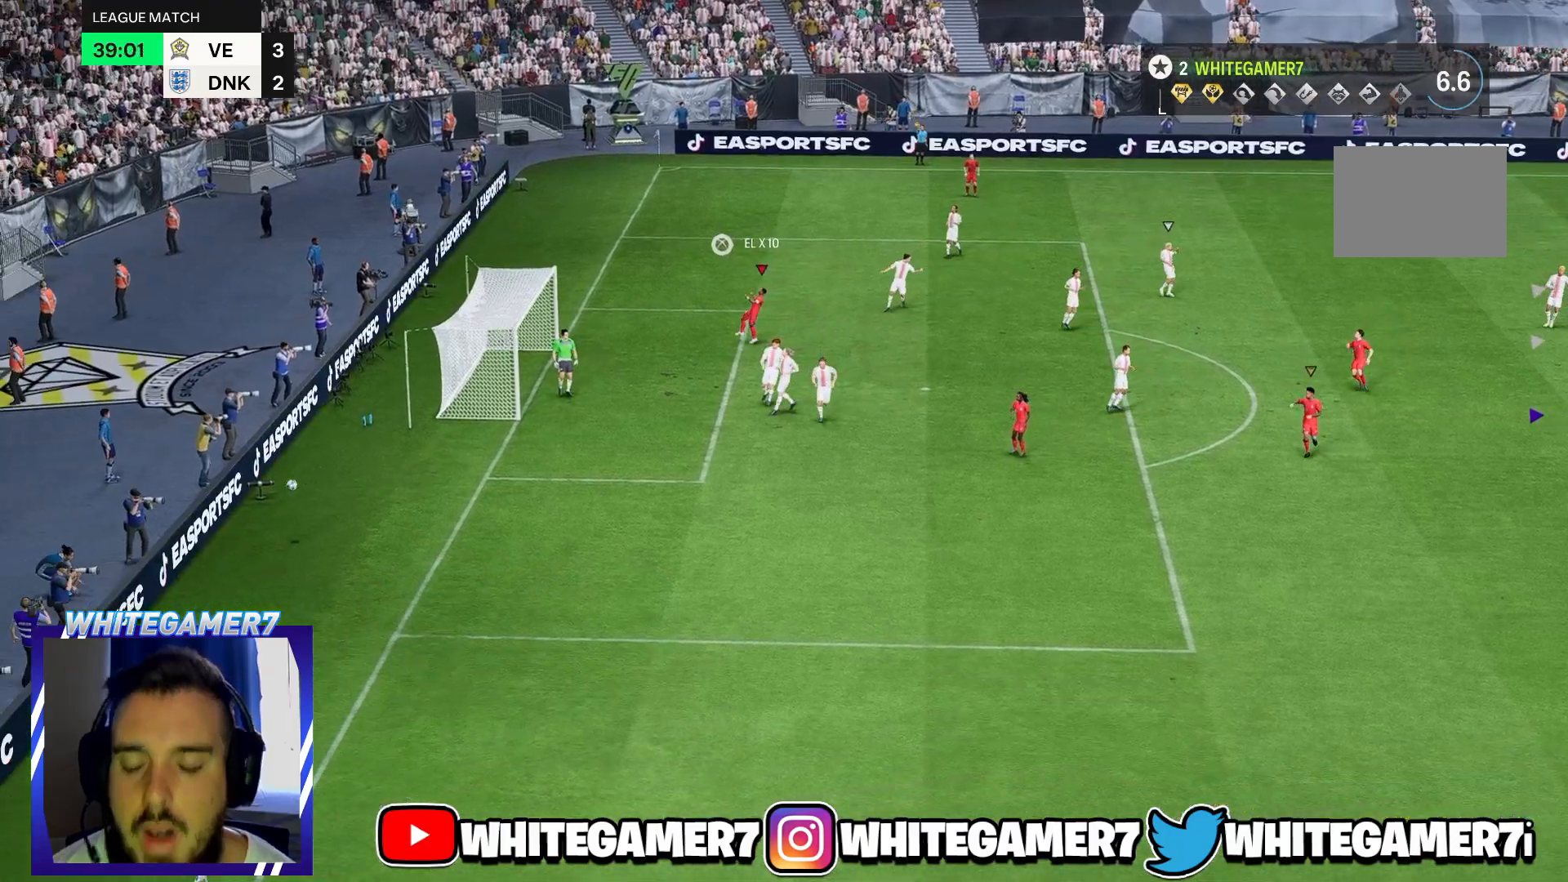
{"buttons": [], "left_stick": "center", "right_stick": "center", "events": []}
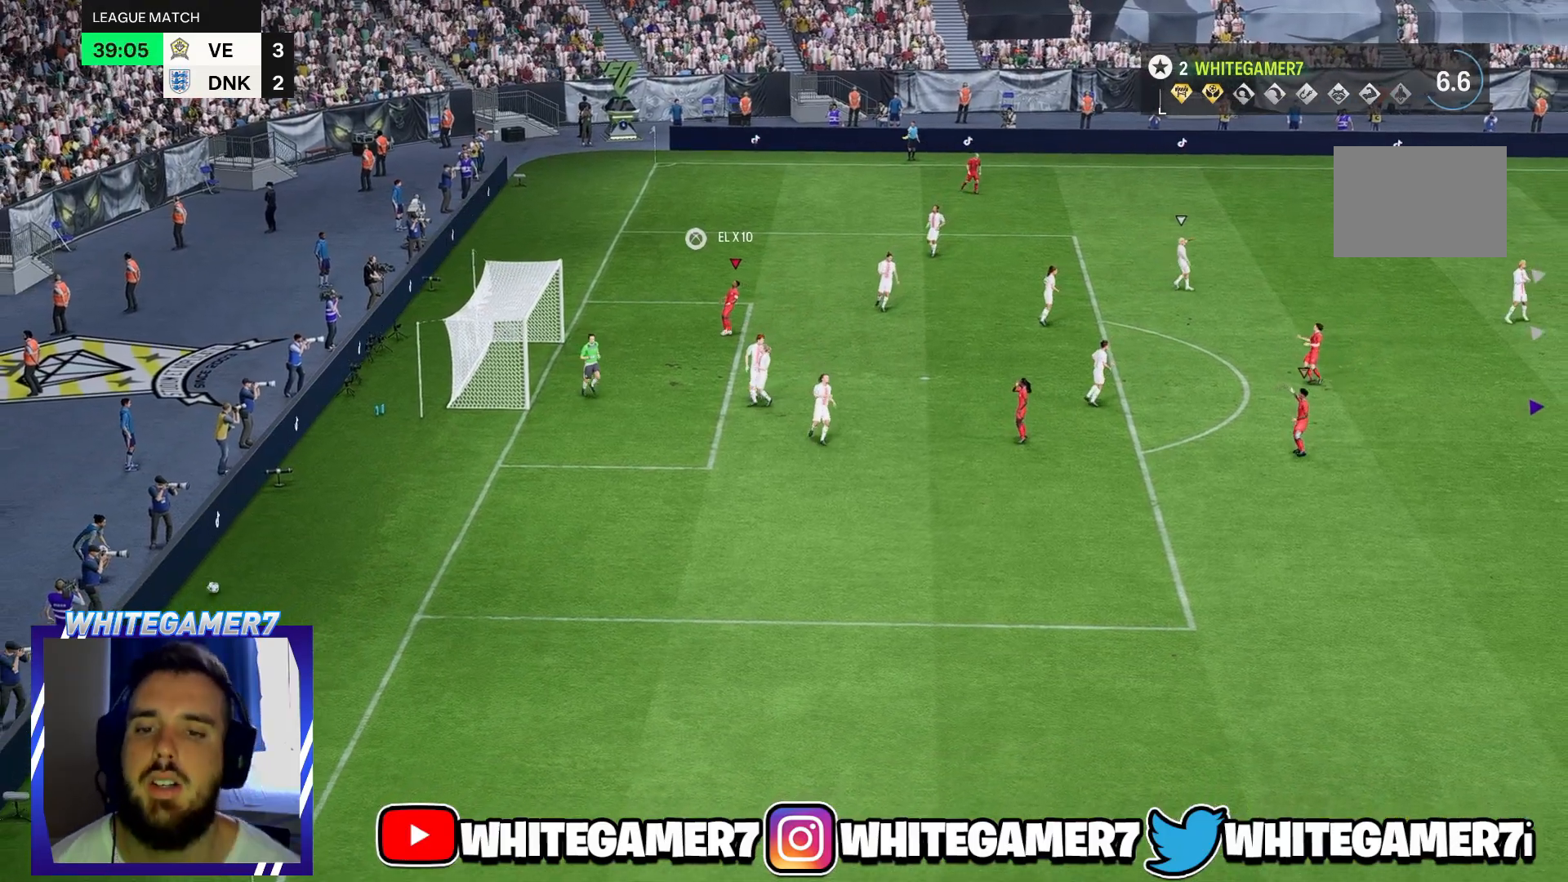
{"buttons": [], "left_stick": "center", "right_stick": "center", "events": []}
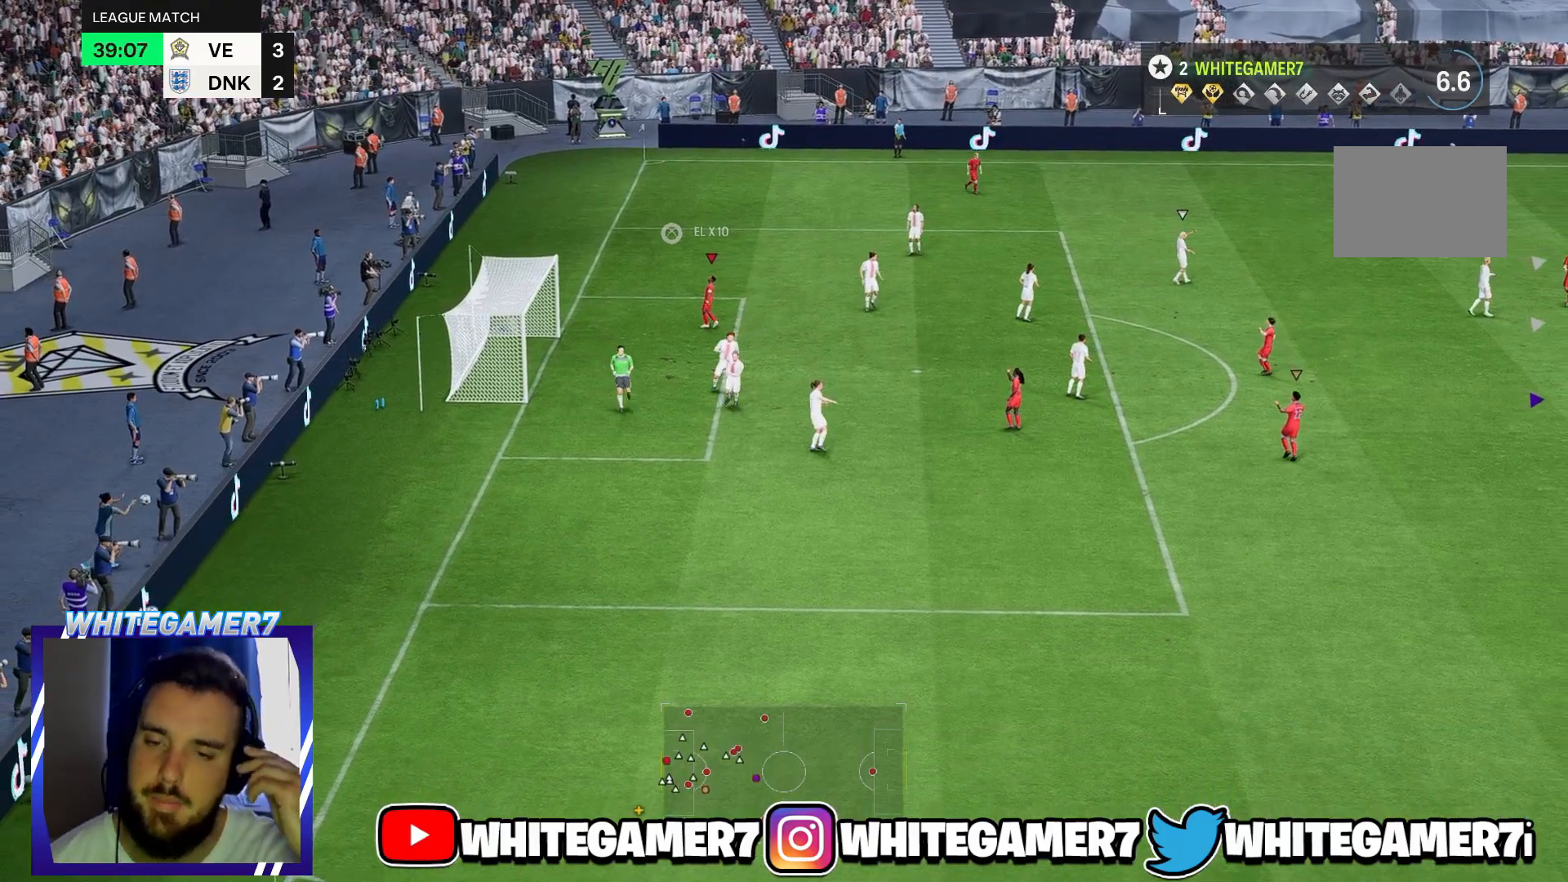
{"buttons": [], "left_stick": "center", "right_stick": "center", "events": []}